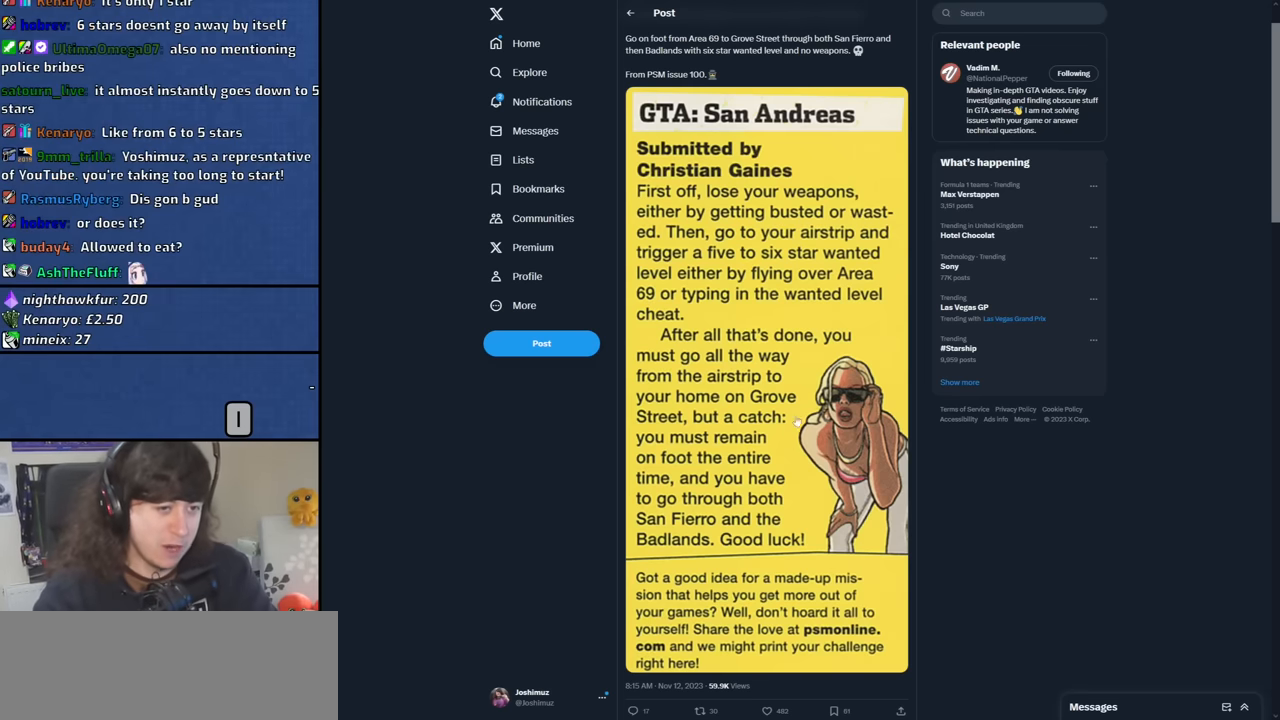
Gameplay with keyboard and mouse; each line is a JSON object with the keys and mouse buttons held at the frame after it. "events" lists presses ("down") and releases ("up") of "1", "2", "3", "4", "5", "6", "8", "a", "alt", "b", "c", "ctrl", "d", "down", "e", "escape", "f", "f1", "f2", "f3", "g", "h", "left", "n", "num2", "q", "r", "right", "s", "shift", "space", "t", "tab", "up", "v", "w", "x", "y", "z", "mouse_left", "mouse_middle", "mouse_right", "mouse_wheel_up" and "mouse_wheel_down" between this image and that frame as [ms after this image, input, new state], when the widget could be followed in between. "mouse_left", "mouse_middle", "mouse_right", "mouse_wheel_up", "mouse_wheel_down" = the "left", "middle", "right", "wheel_up", "wheel_down" buttons of the "mouse" list. No other keys are recorded. Mouse movement is not recorded.
{"keys": [], "mouse": [], "events": [[300, "up", "down"], [400, "up", "up"]]}
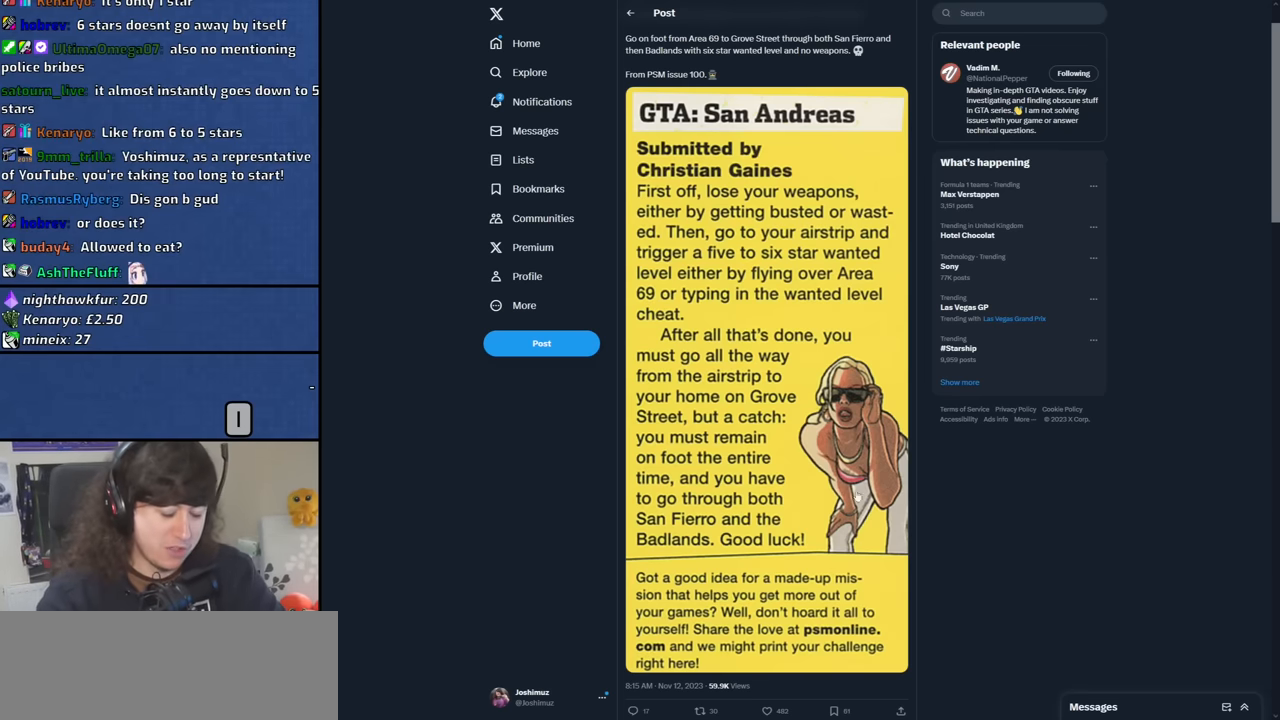
{"keys": [], "mouse": [], "events": []}
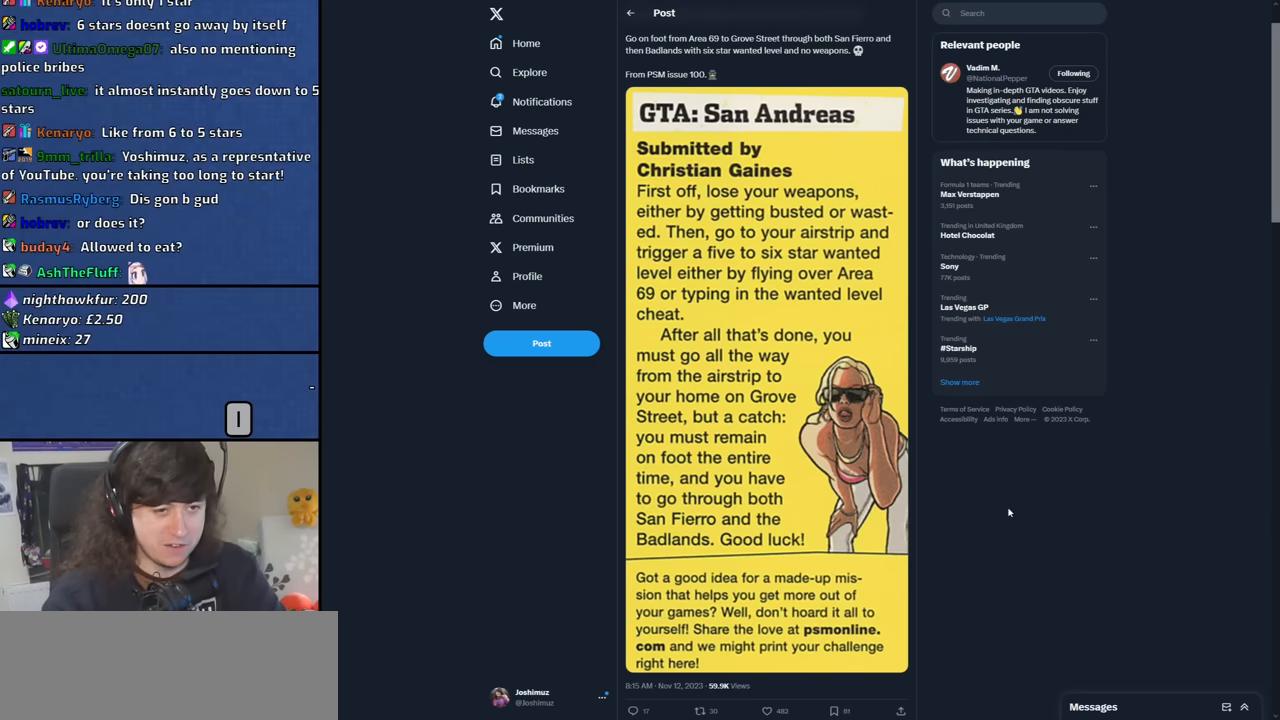
{"keys": [], "mouse": [], "events": []}
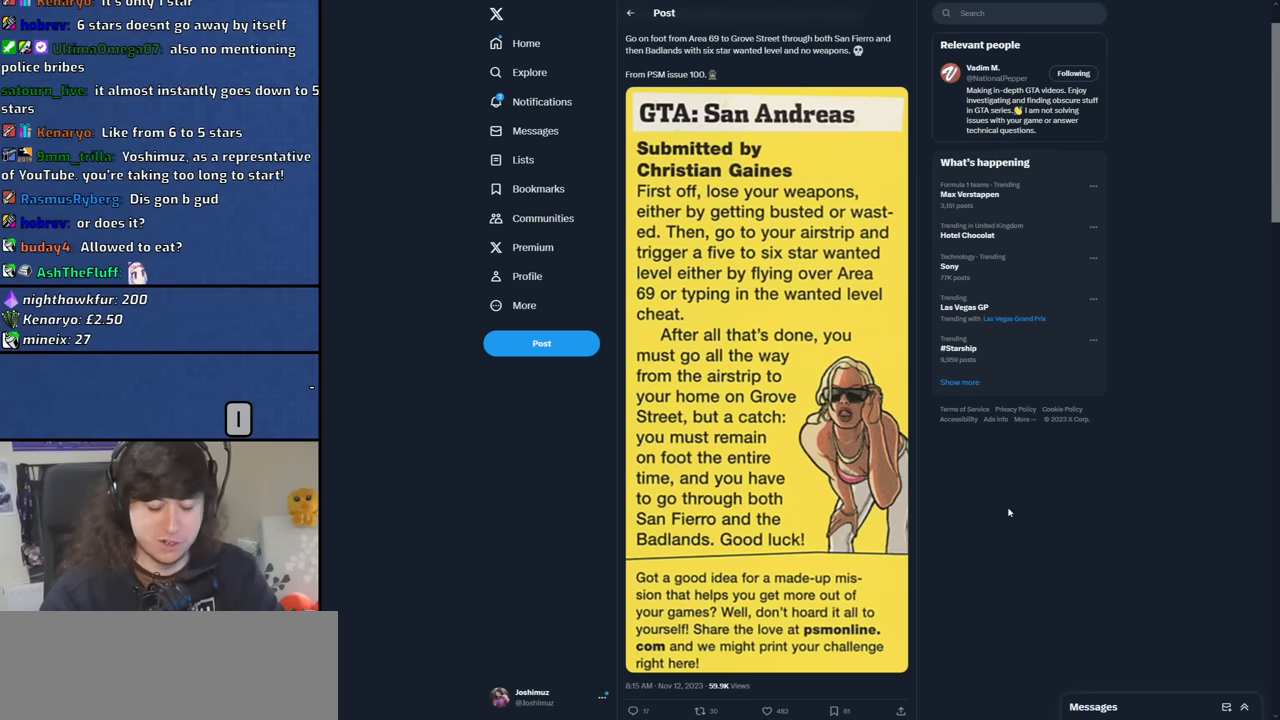
{"keys": [], "mouse": [], "events": []}
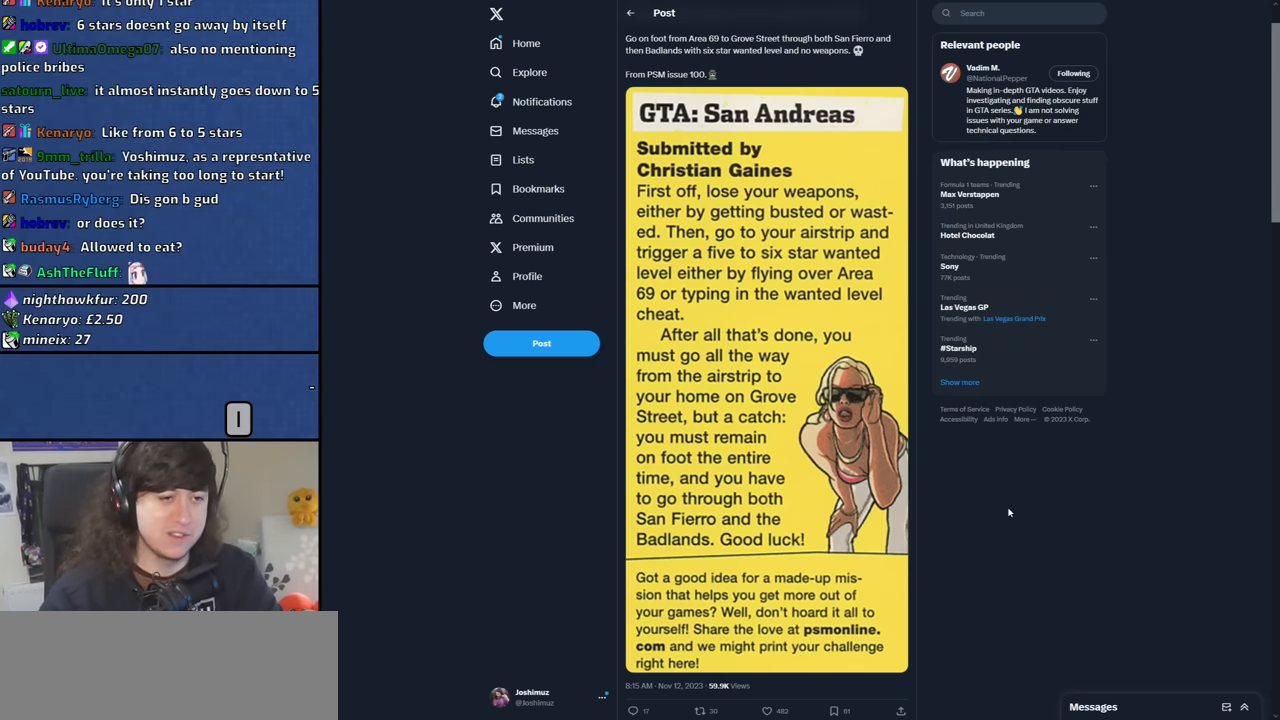
{"keys": [], "mouse": [], "events": []}
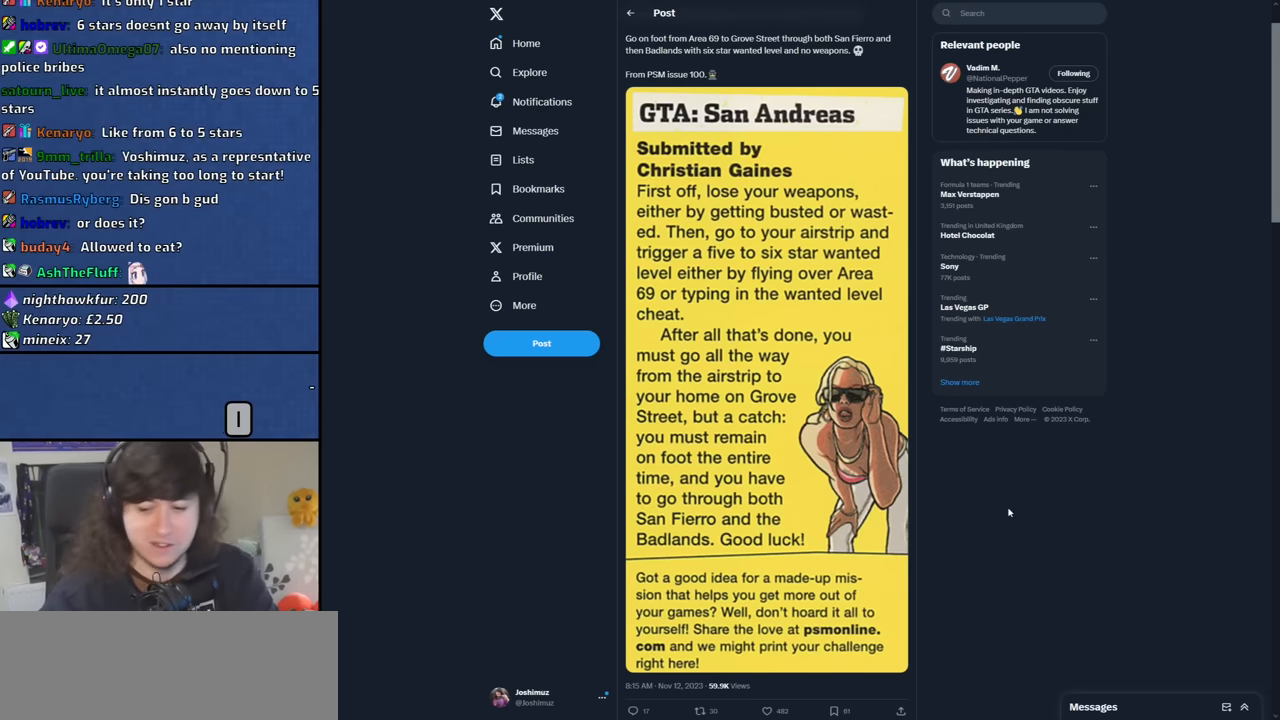
{"keys": [], "mouse": [], "events": []}
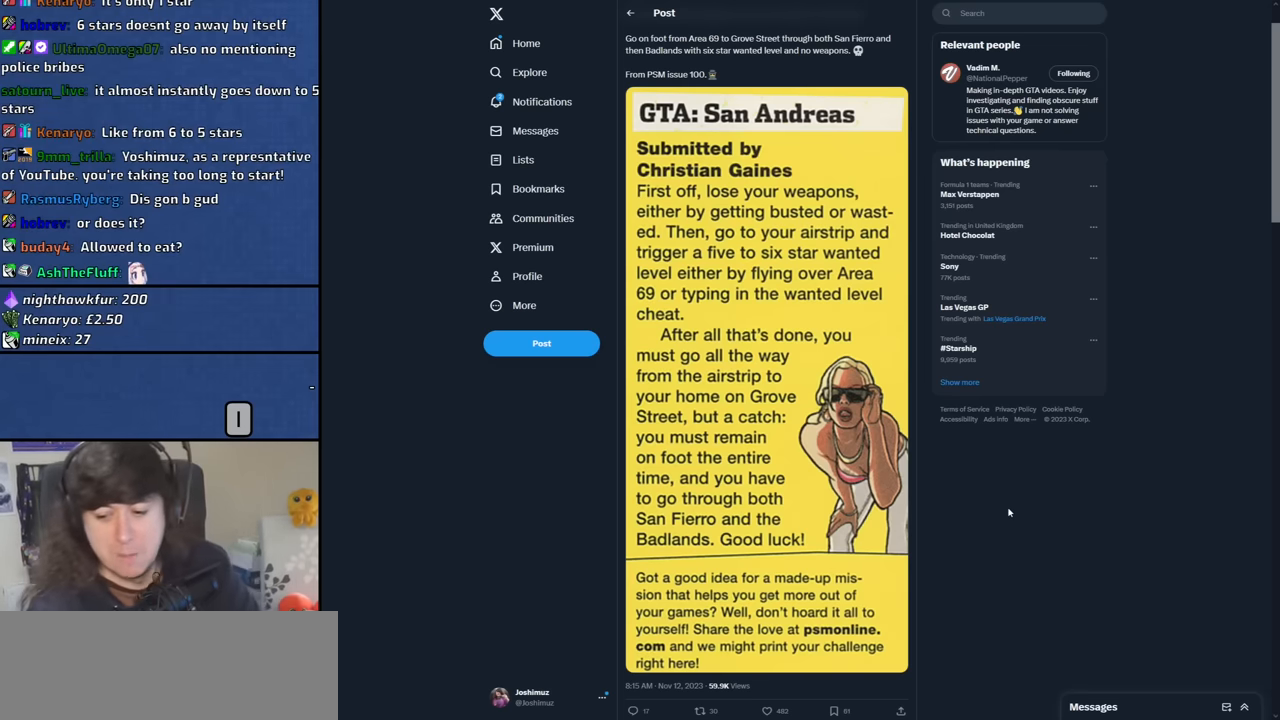
{"keys": [], "mouse": [], "events": []}
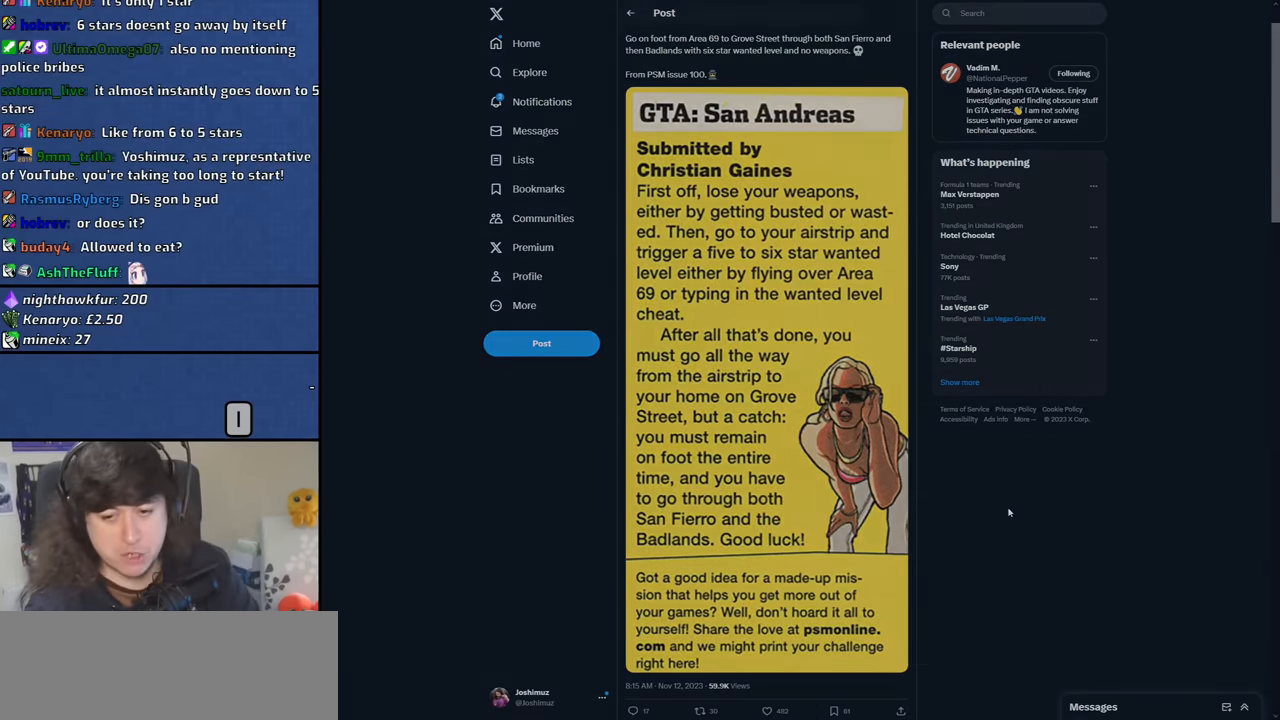
{"keys": [], "mouse": ["left"], "events": [[500, "mouse_left", "down"]]}
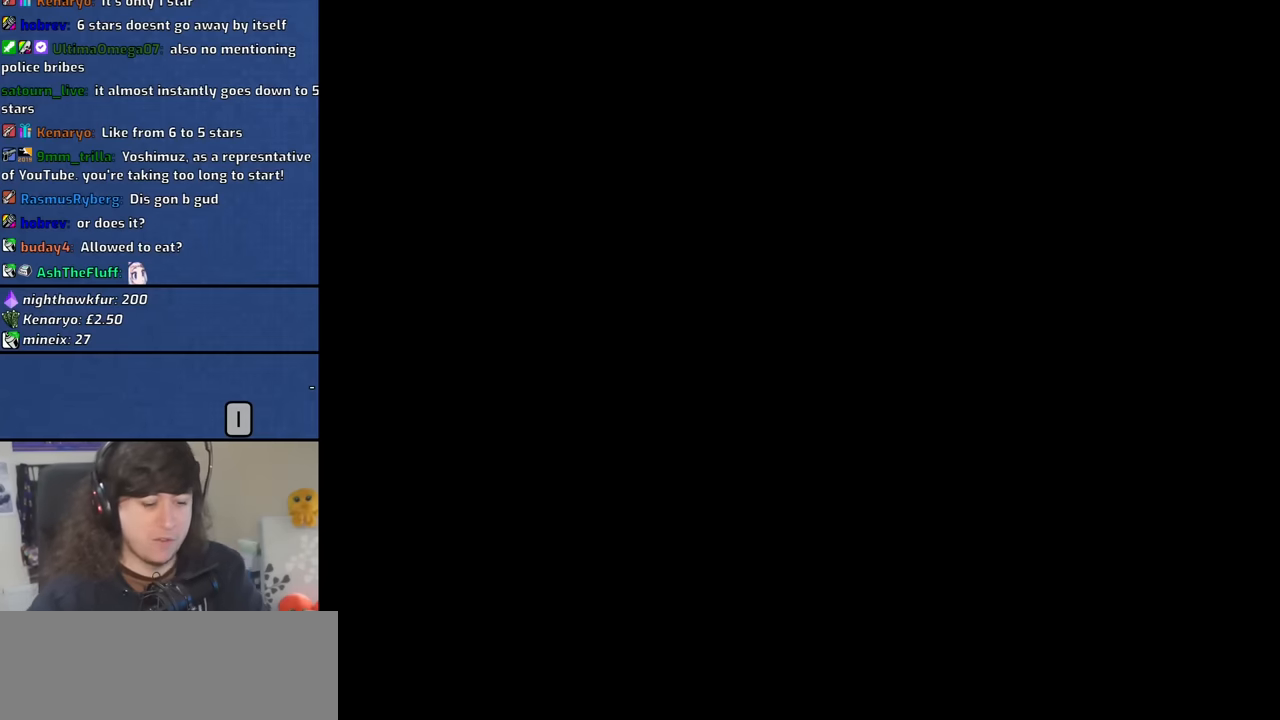
{"keys": [], "mouse": [], "events": [[100, "mouse_left", "up"]]}
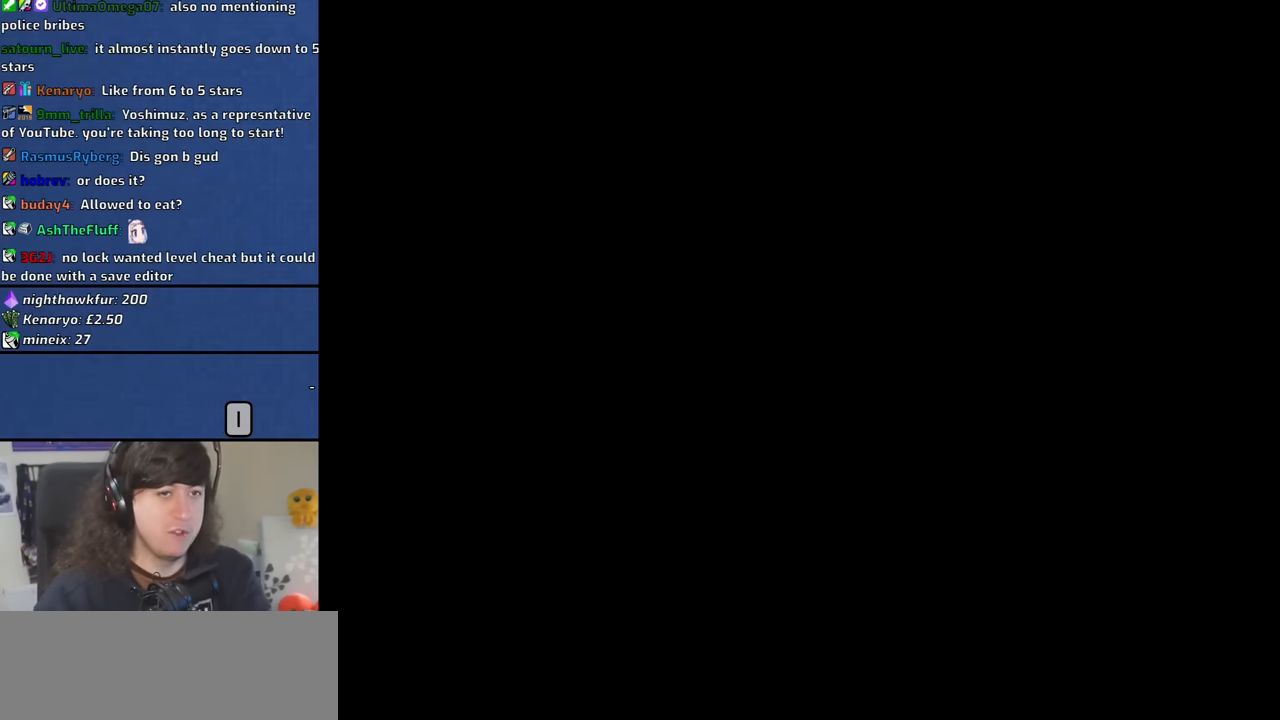
{"keys": [], "mouse": [], "events": []}
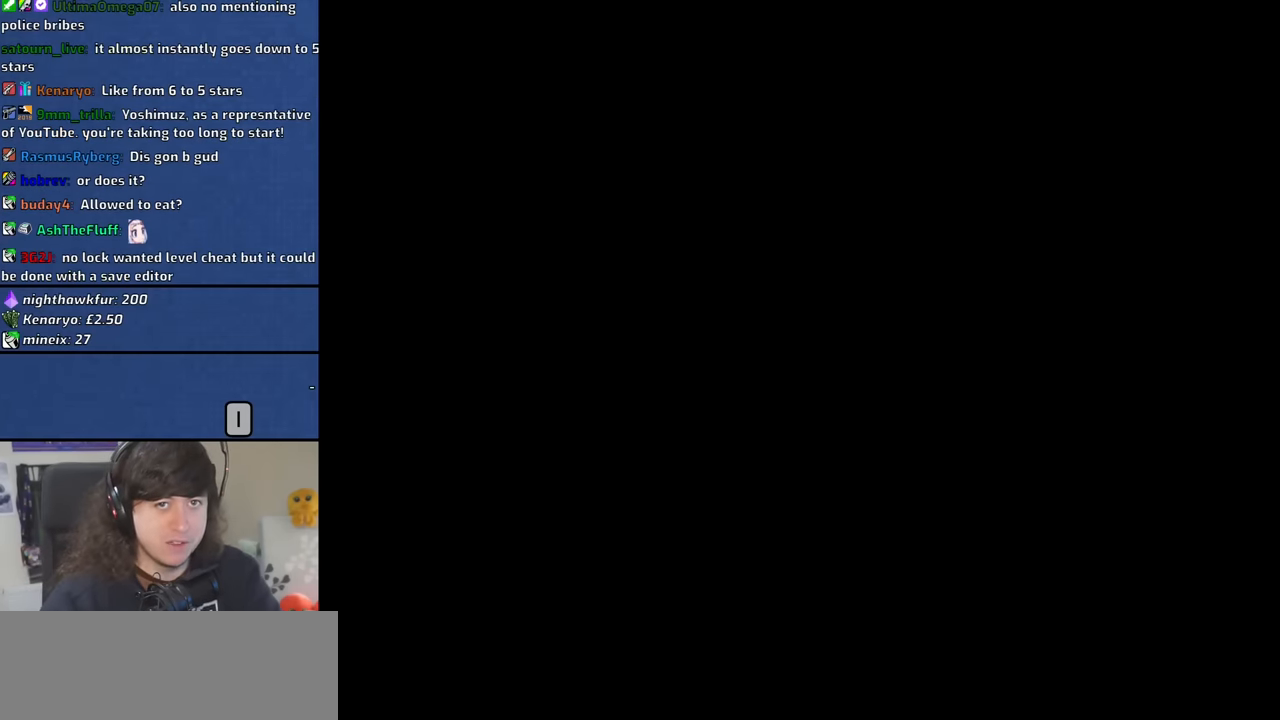
{"keys": [], "mouse": ["left"], "events": [[366, "mouse_left", "down"]]}
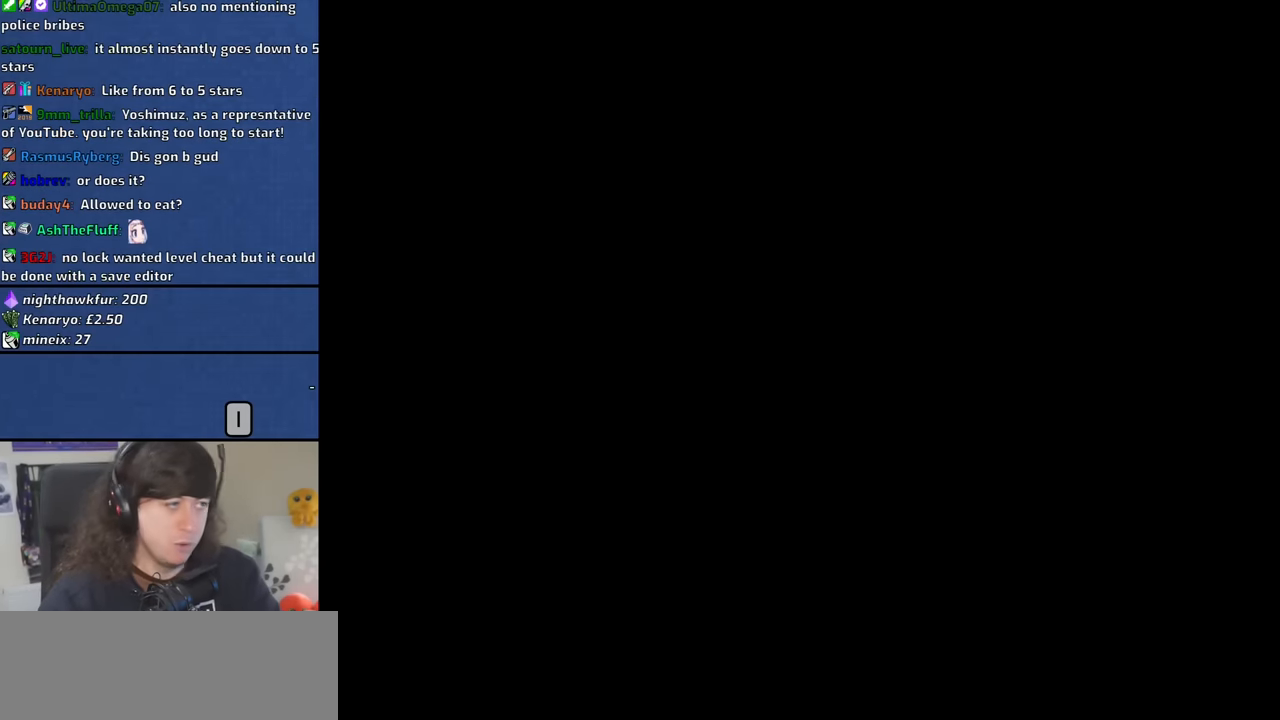
{"keys": [], "mouse": ["left"], "events": []}
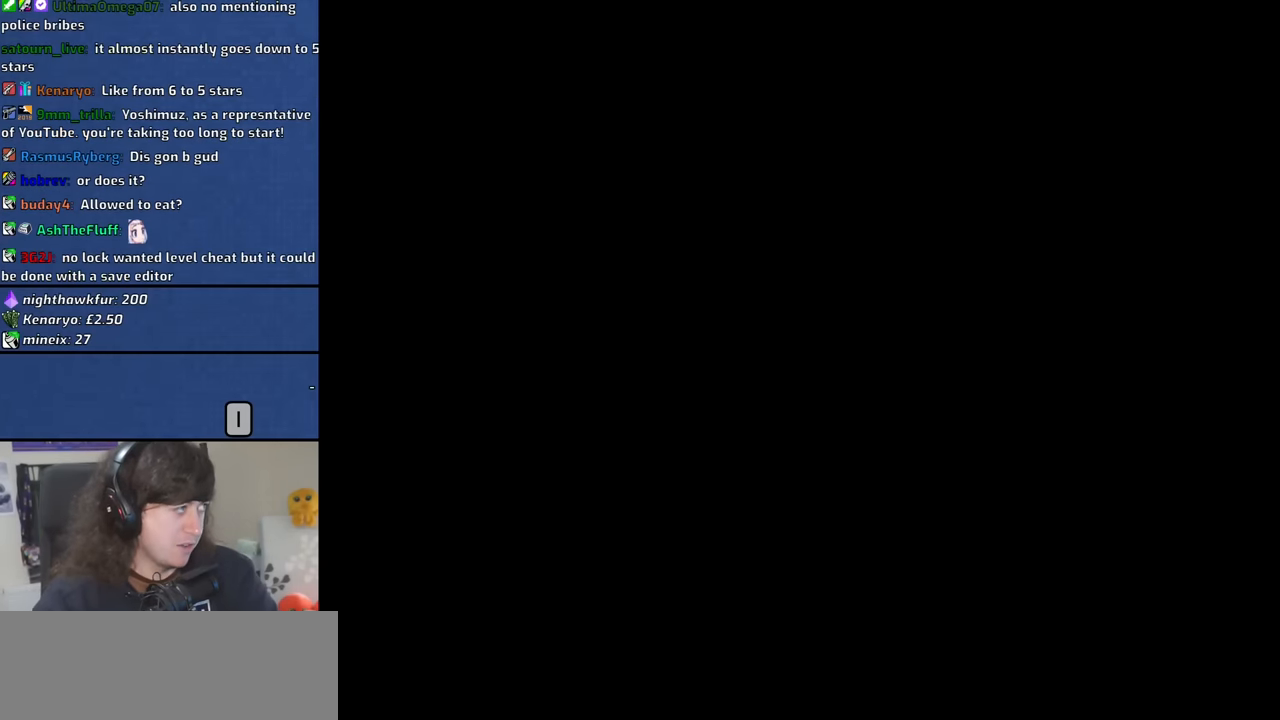
{"keys": [], "mouse": ["left"], "events": []}
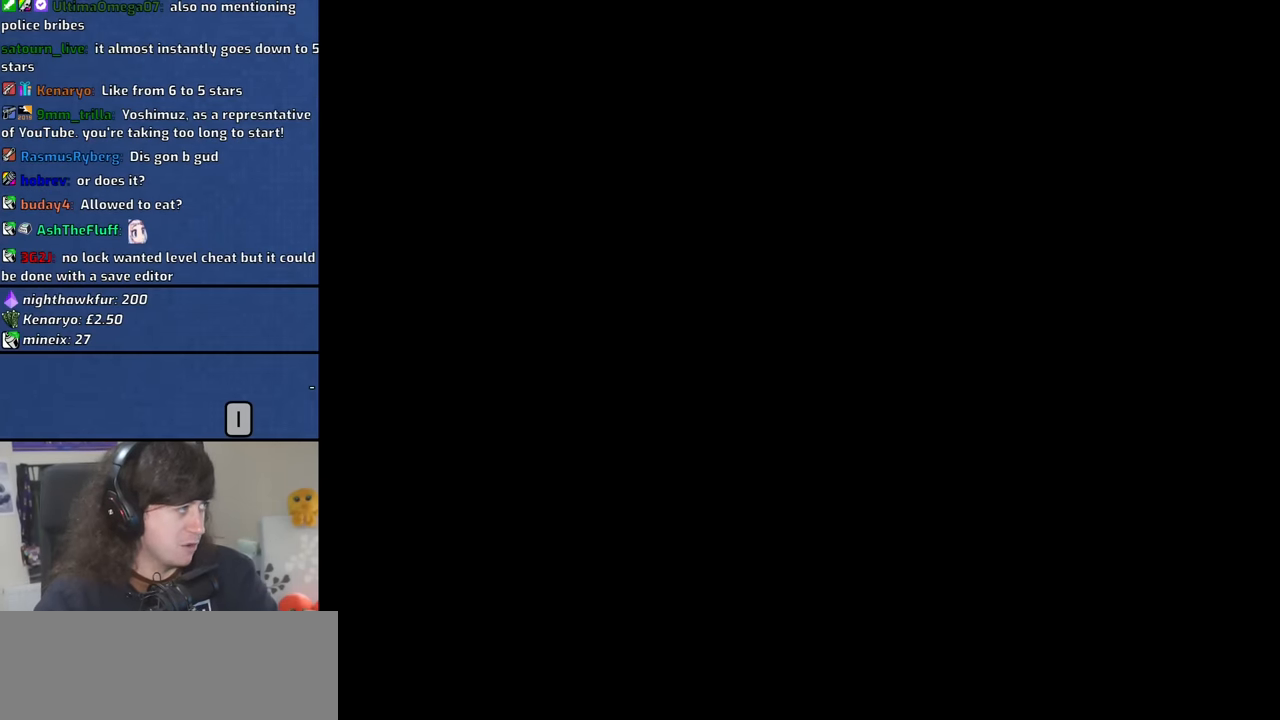
{"keys": [], "mouse": [], "events": [[133, "mouse_left", "up"]]}
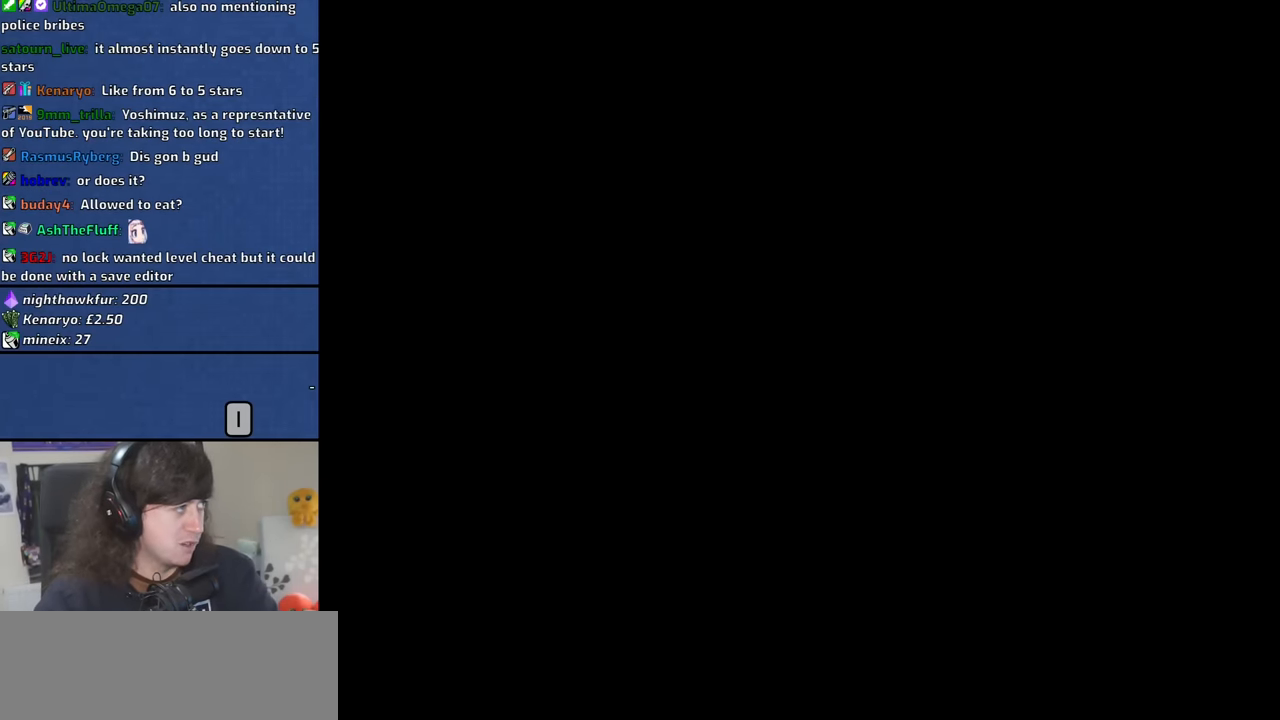
{"keys": [], "mouse": [], "events": [[100, "mouse_left", "down"], [150, "mouse_left", "up"]]}
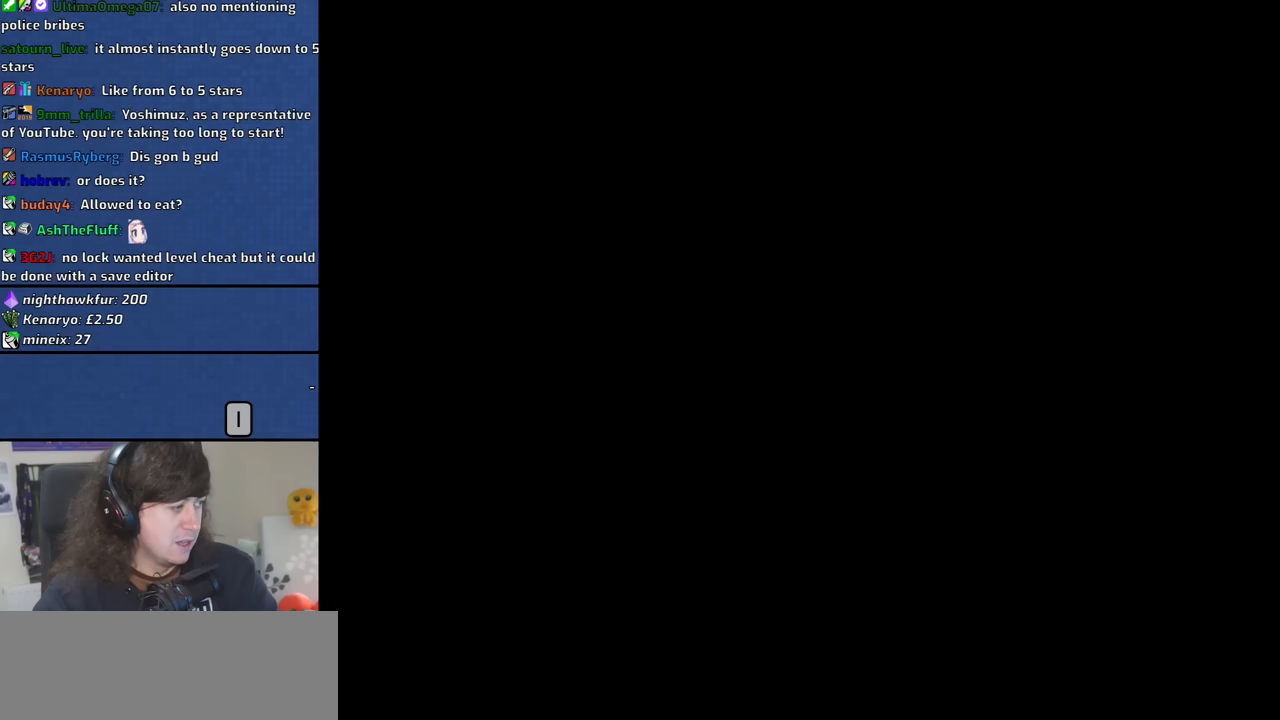
{"keys": [], "mouse": [], "events": [[350, "mouse_left", "down"], [433, "mouse_left", "up"]]}
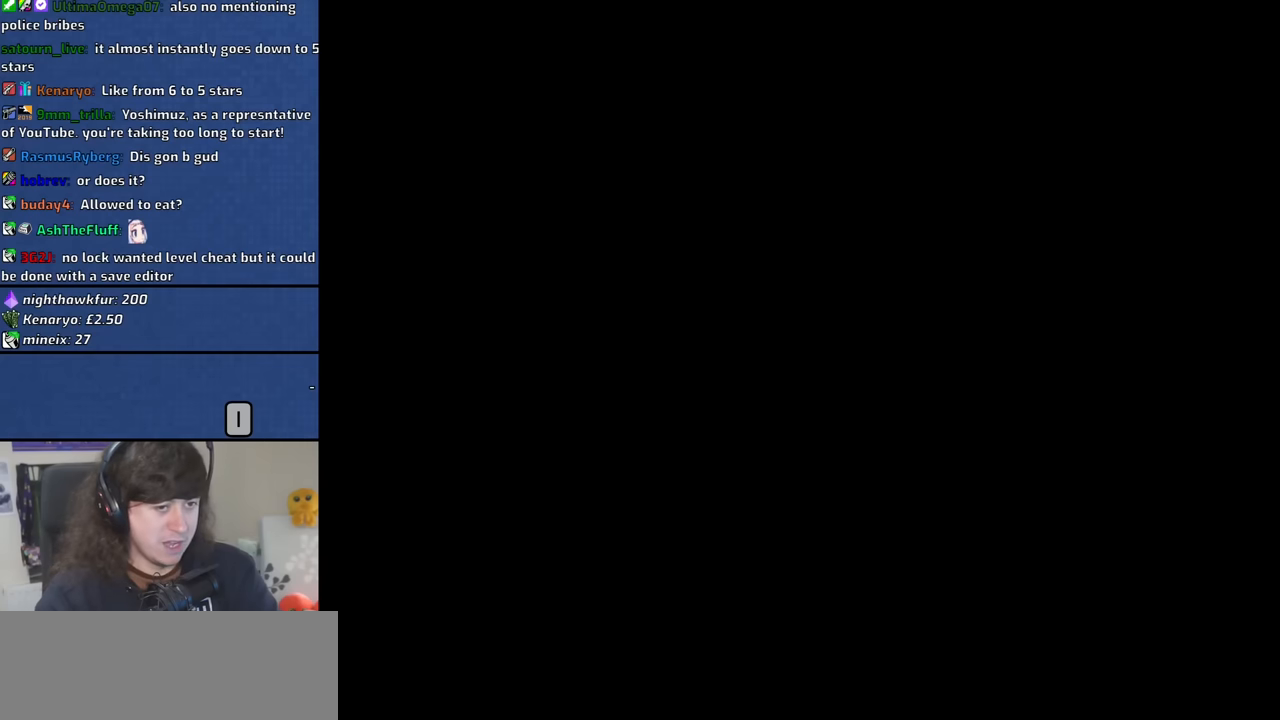
{"keys": [], "mouse": [], "events": [[417, "mouse_right", "down"], [500, "mouse_right", "up"]]}
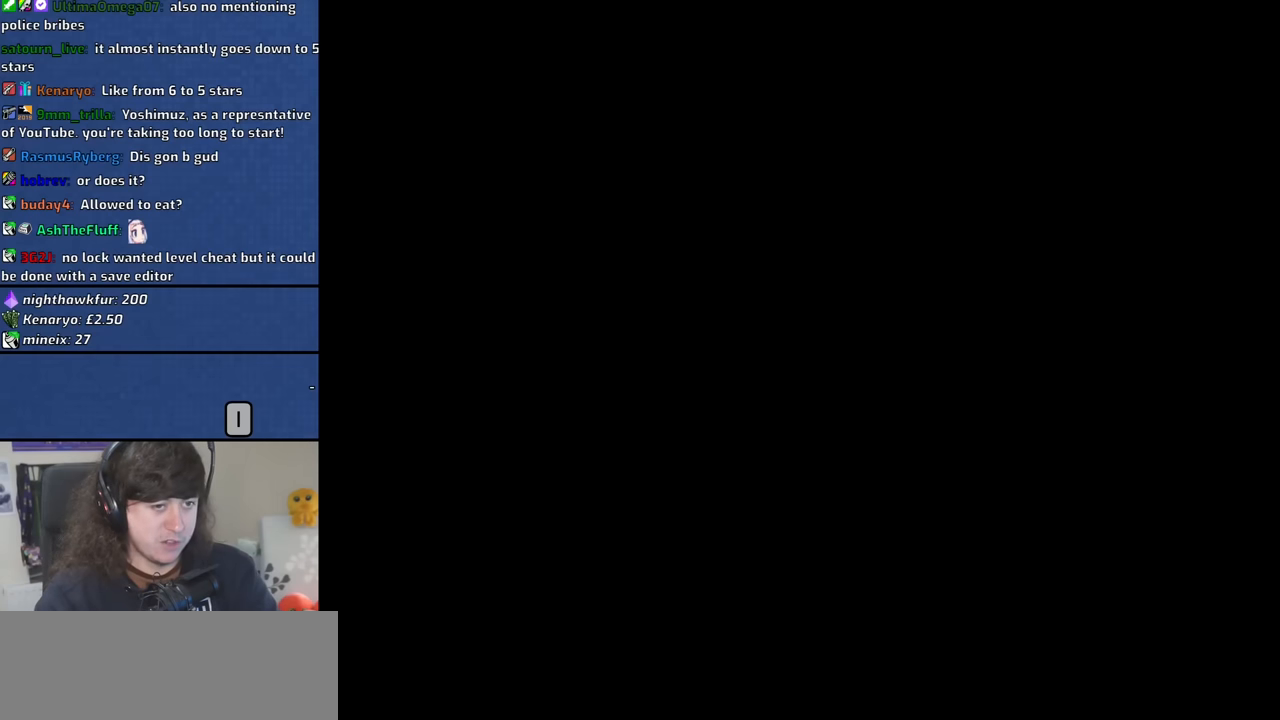
{"keys": [], "mouse": [], "events": [[283, "mouse_left", "down"], [333, "mouse_left", "up"]]}
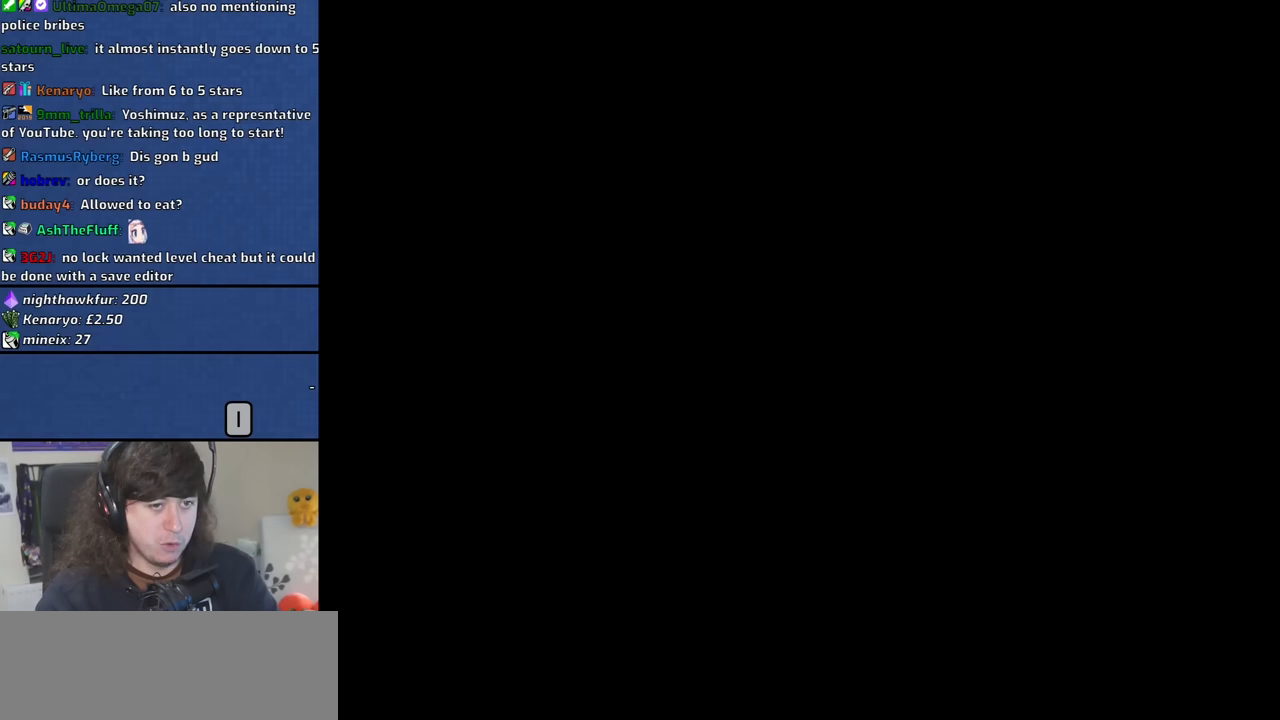
{"keys": [], "mouse": [], "events": [[250, "mouse_left", "down"], [300, "mouse_left", "up"]]}
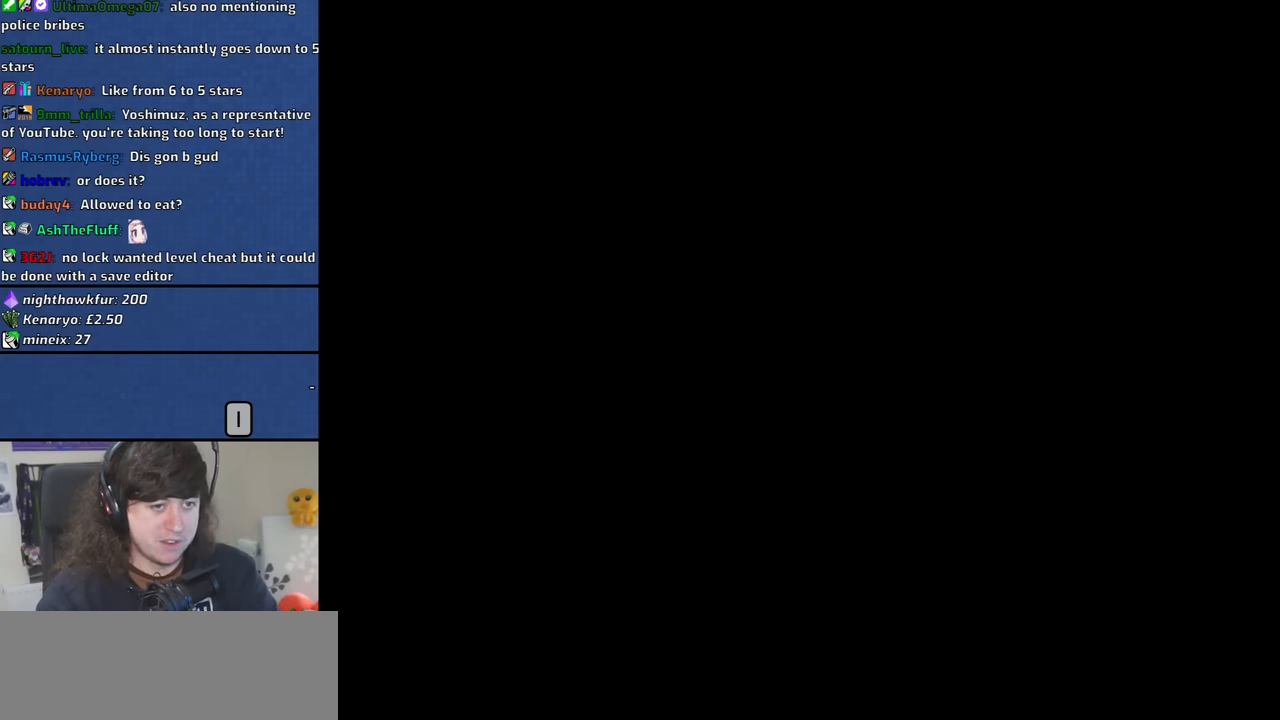
{"keys": [], "mouse": [], "events": [[33, "mouse_left", "down"], [133, "mouse_left", "up"]]}